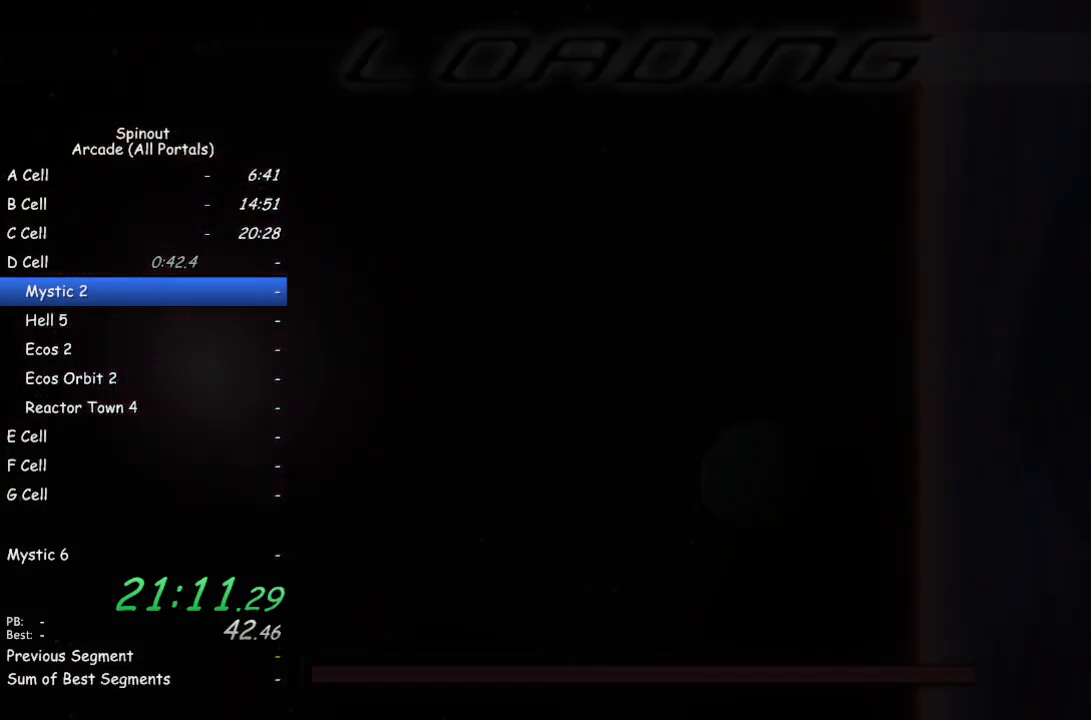
Gameplay with a controller (PlayStation layout); each line is a JSON object with the inputs held at the frame after it. "events" lists button and stick changes between this image and that frame as [ms after this image, input, new state], when the widget could be followed in between.
{"buttons": [], "left_stick": "up-left", "right_stick": "center", "events": [[150, "left_stick", "up"], [267, "TRIANGLE", "down"], [350, "TRIANGLE", "up"], [417, "left_stick", "up-left"]]}
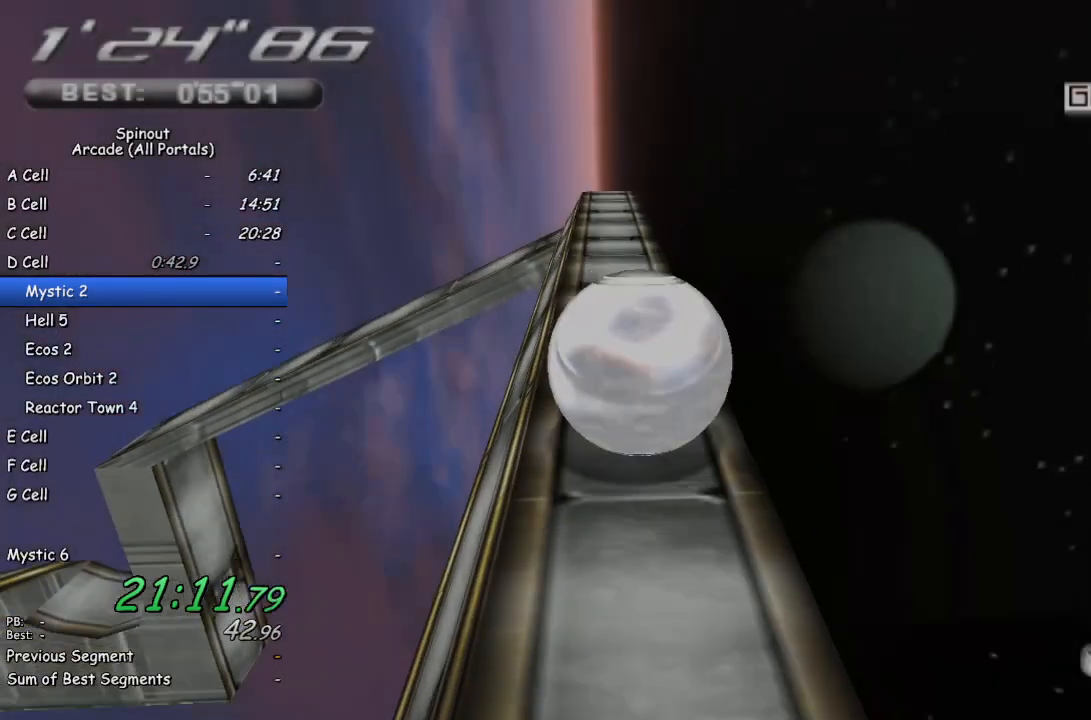
{"buttons": [], "left_stick": "up-right", "right_stick": "center", "events": [[350, "left_stick", "up-right"]]}
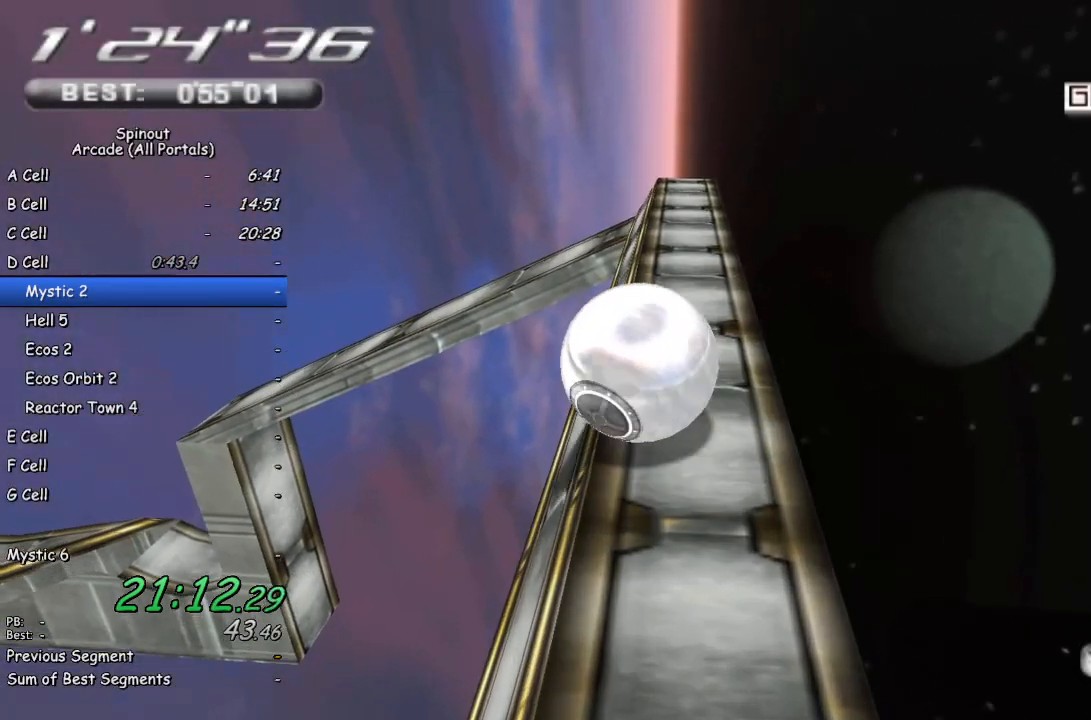
{"buttons": [], "left_stick": "up", "right_stick": "center", "events": [[100, "left_stick", "up"]]}
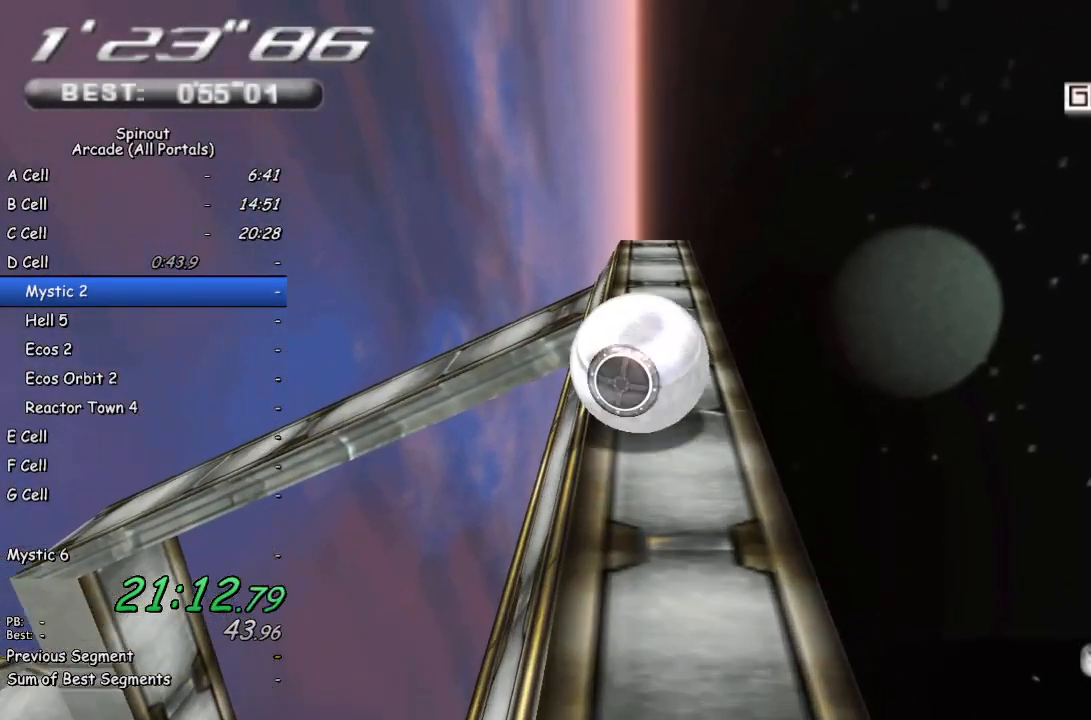
{"buttons": [], "left_stick": "down", "right_stick": "right", "events": [[117, "left_stick", "center"], [283, "right_stick", "right"], [450, "left_stick", "down"]]}
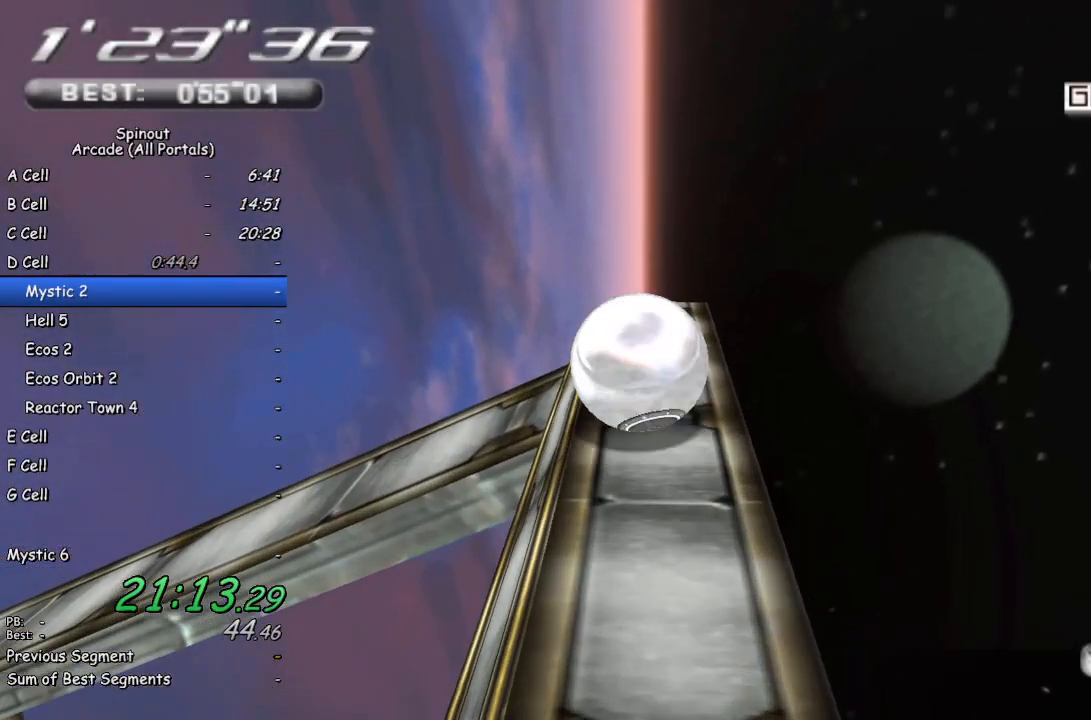
{"buttons": [], "left_stick": "up-left", "right_stick": "center", "events": [[17, "left_stick", "down-left"], [300, "left_stick", "left"], [400, "left_stick", "up-left"], [500, "right_stick", "center"]]}
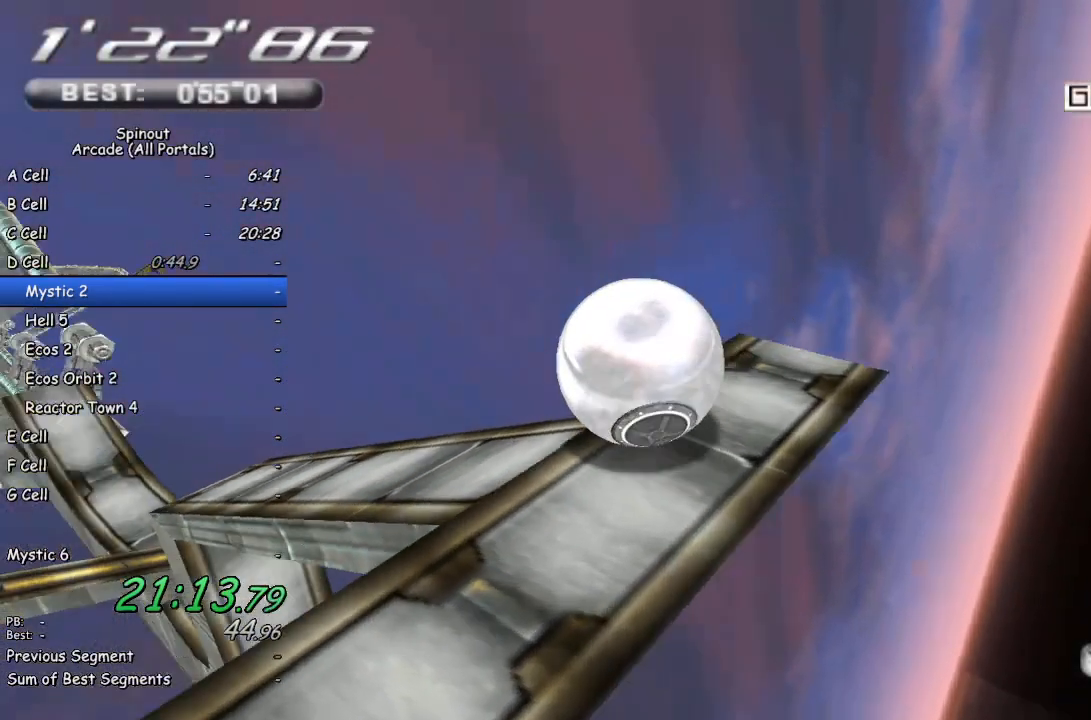
{"buttons": [], "left_stick": "up-left", "right_stick": "center", "events": []}
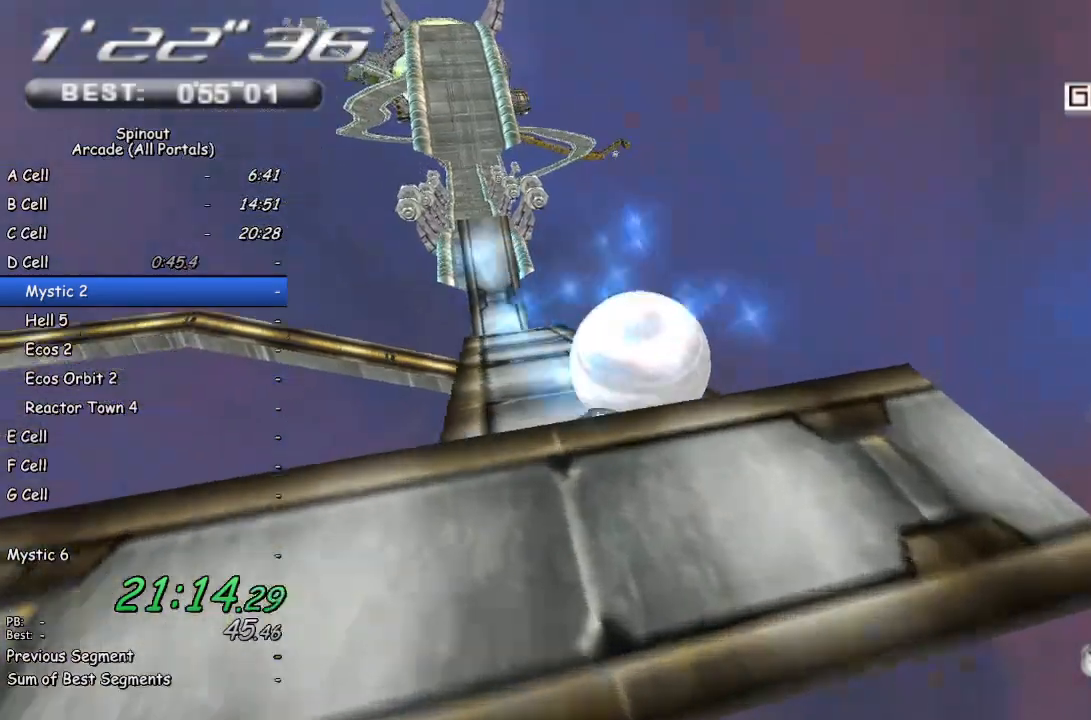
{"buttons": [], "left_stick": "up-right", "right_stick": "center", "events": [[450, "left_stick", "up-right"]]}
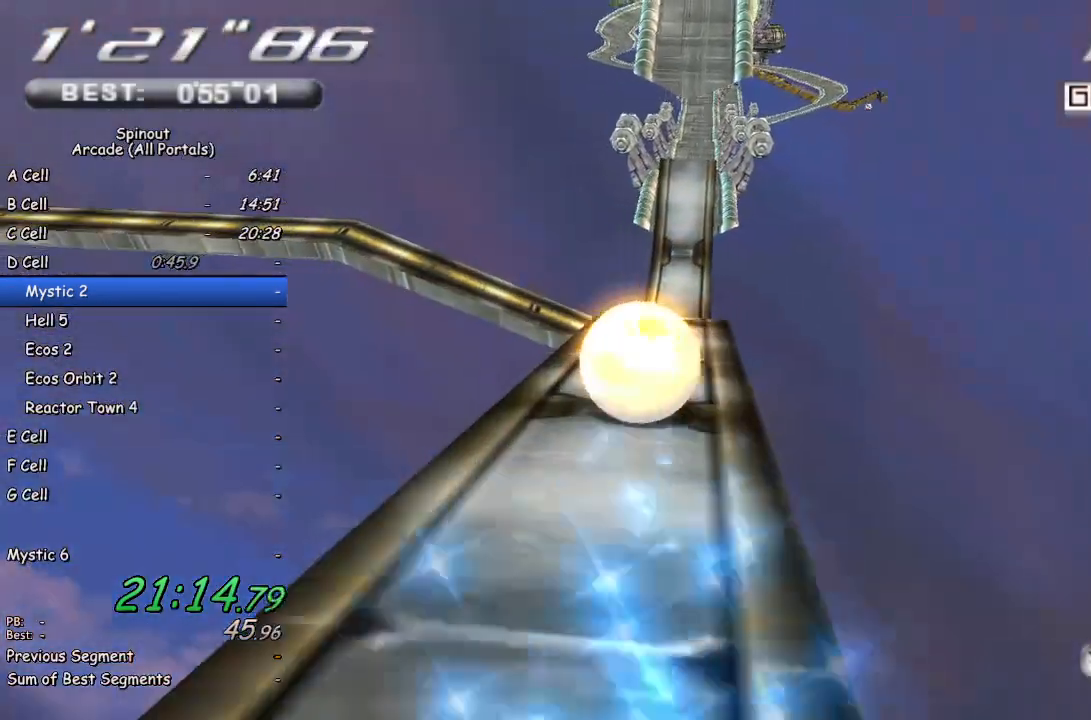
{"buttons": [], "left_stick": "up", "right_stick": "center", "events": [[133, "left_stick", "up"]]}
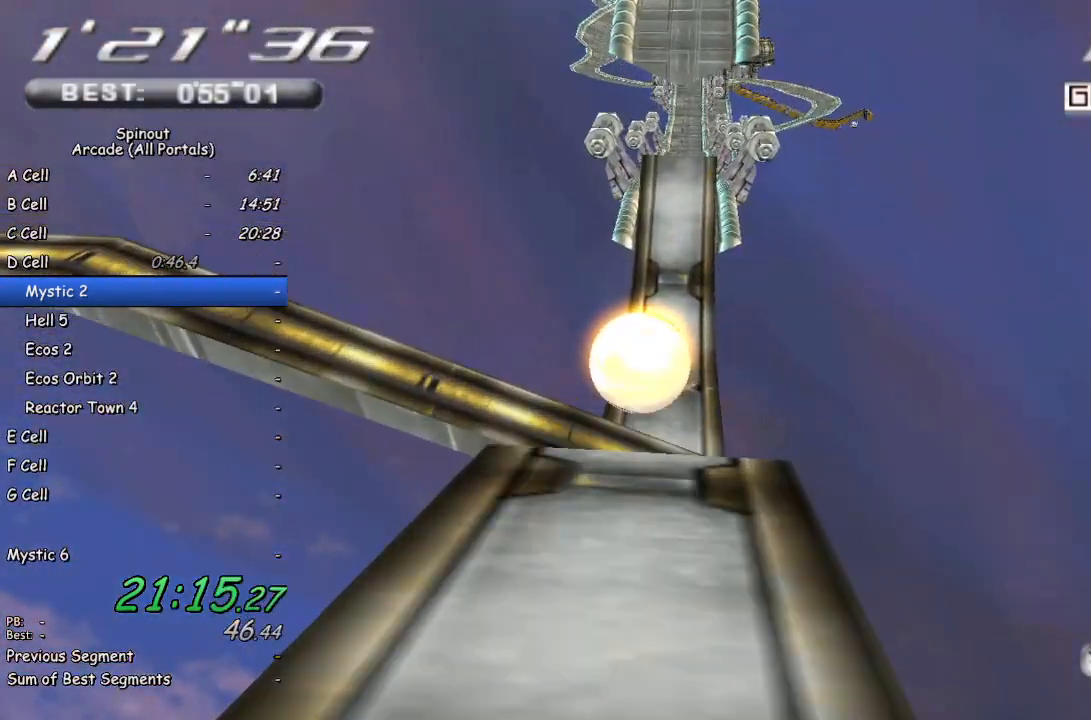
{"buttons": [], "left_stick": "up", "right_stick": "center", "events": [[317, "left_stick", "up-right"], [450, "left_stick", "up"]]}
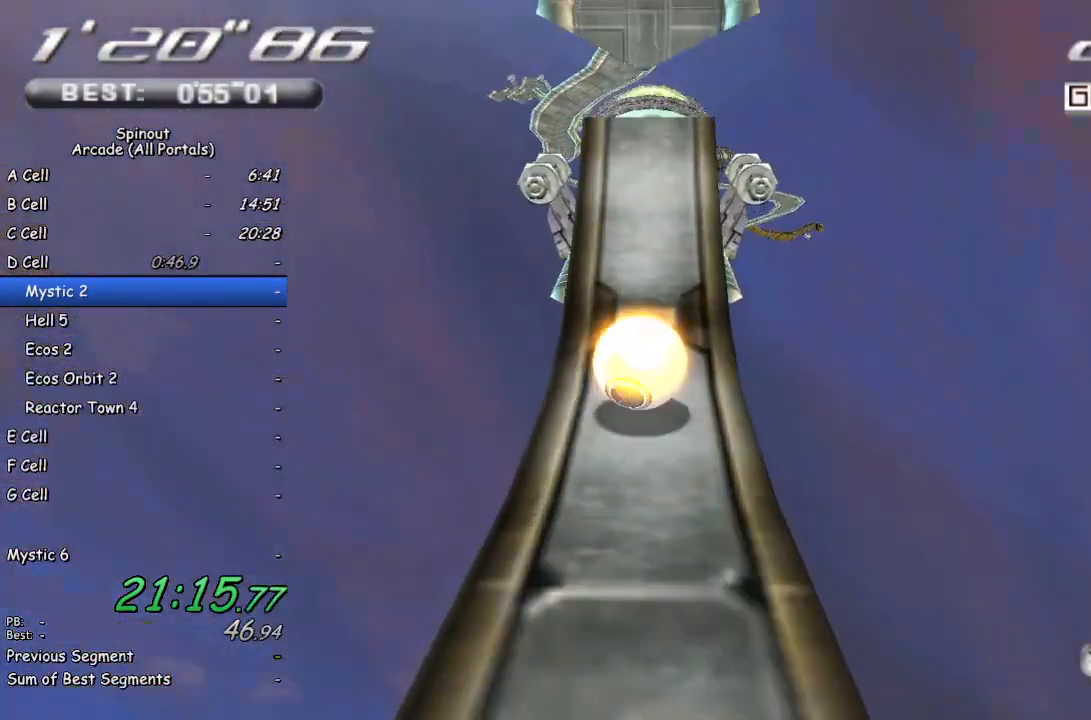
{"buttons": [], "left_stick": "up-left", "right_stick": "center", "events": [[83, "left_stick", "up-right"], [217, "left_stick", "up-left"]]}
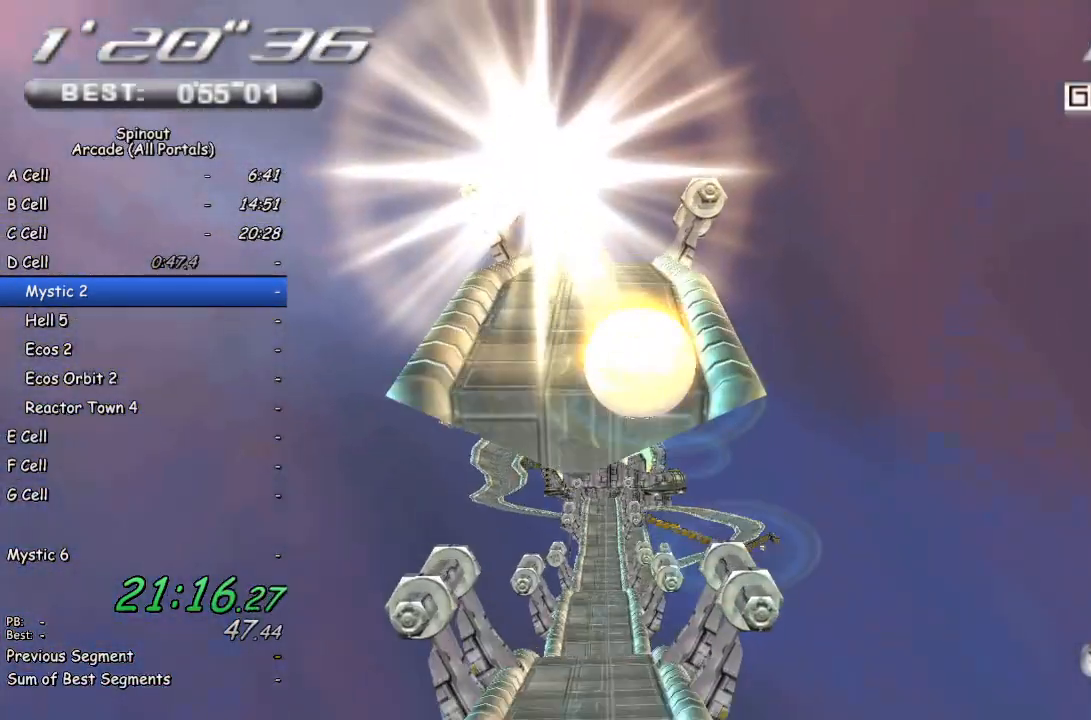
{"buttons": [], "left_stick": "up", "right_stick": "center", "events": [[167, "left_stick", "up"]]}
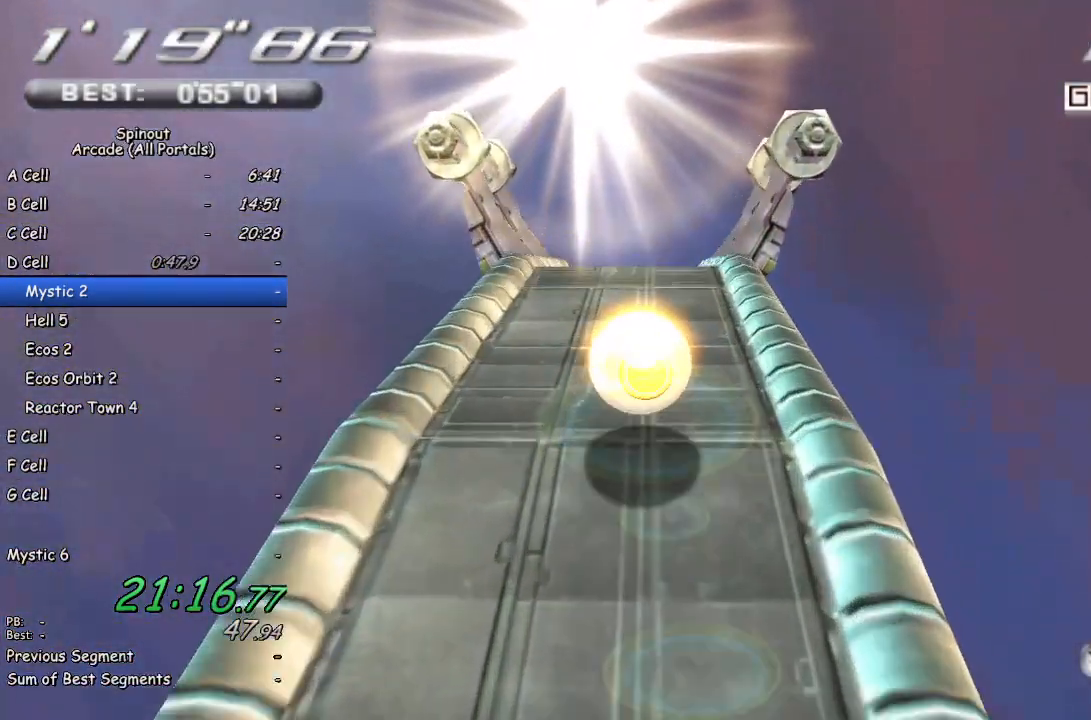
{"buttons": [], "left_stick": "up", "right_stick": "center", "events": []}
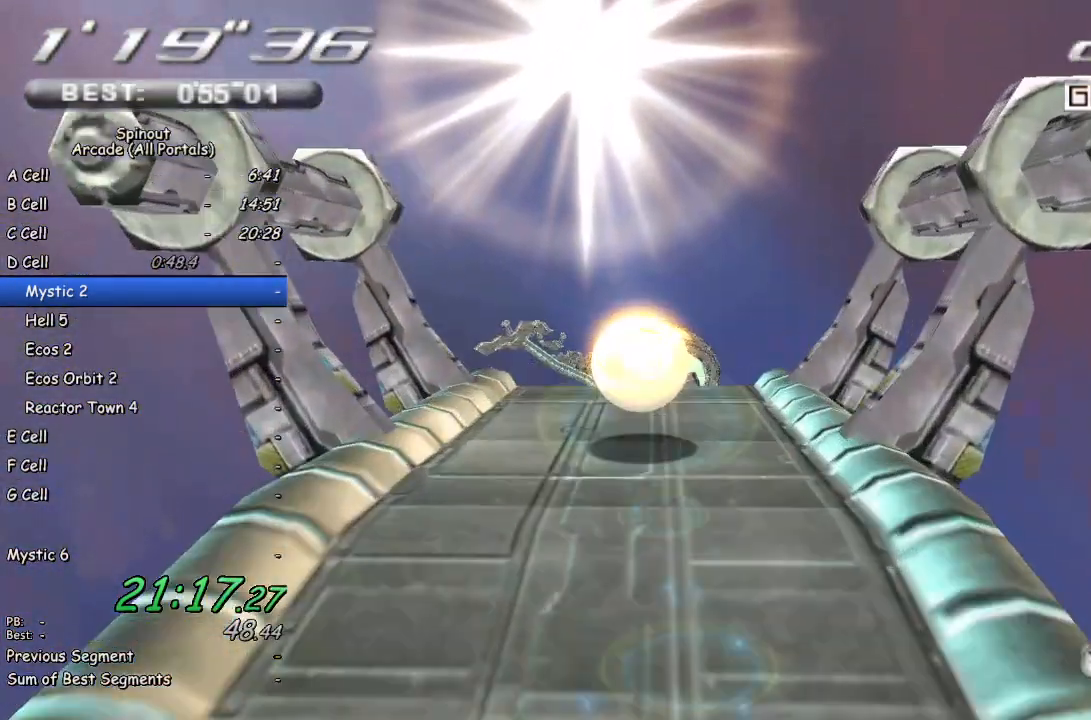
{"buttons": [], "left_stick": "up", "right_stick": "center", "events": []}
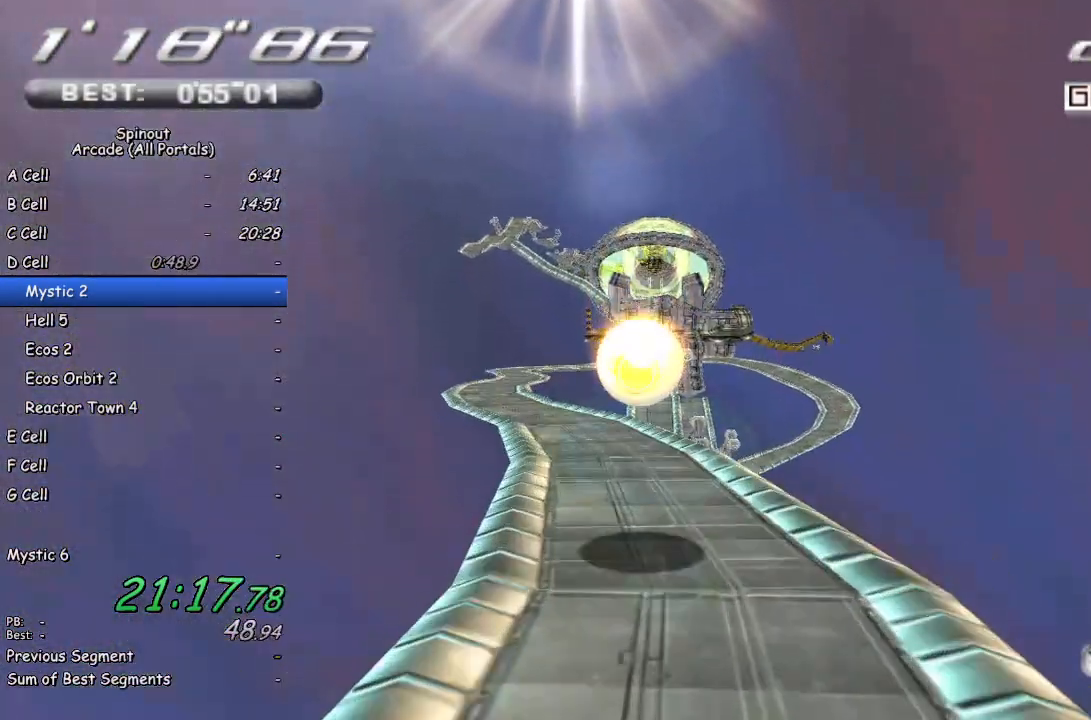
{"buttons": [], "left_stick": "up", "right_stick": "center", "events": [[333, "left_stick", "up-right"], [483, "left_stick", "up"]]}
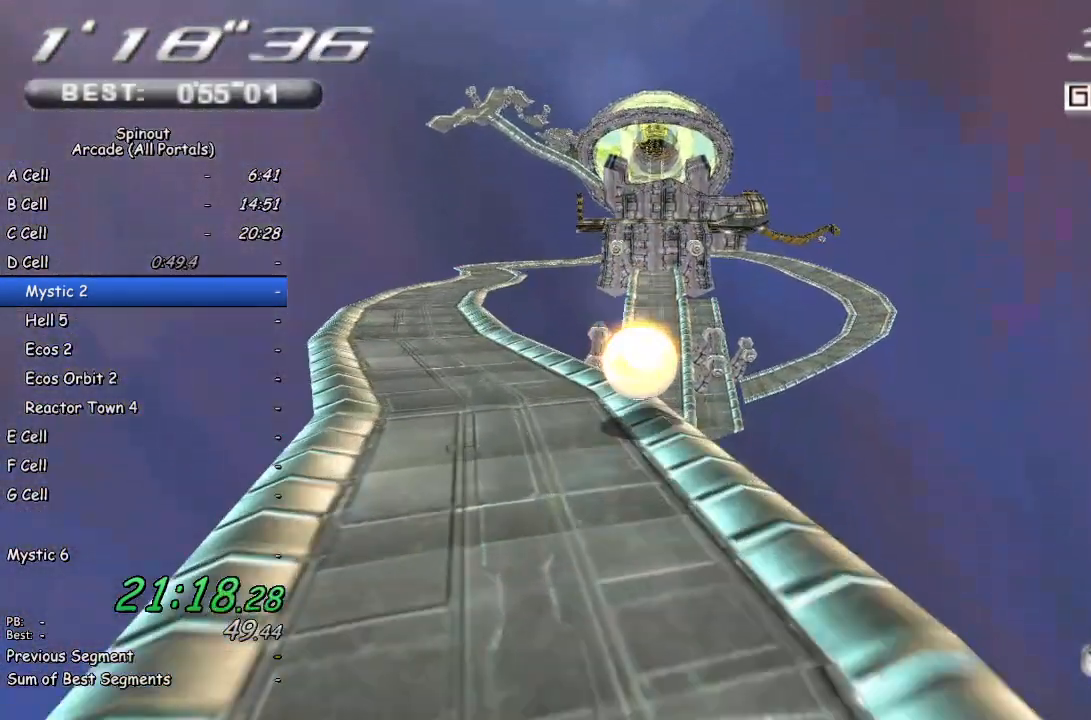
{"buttons": [], "left_stick": "up-right", "right_stick": "center", "events": [[500, "left_stick", "up-right"]]}
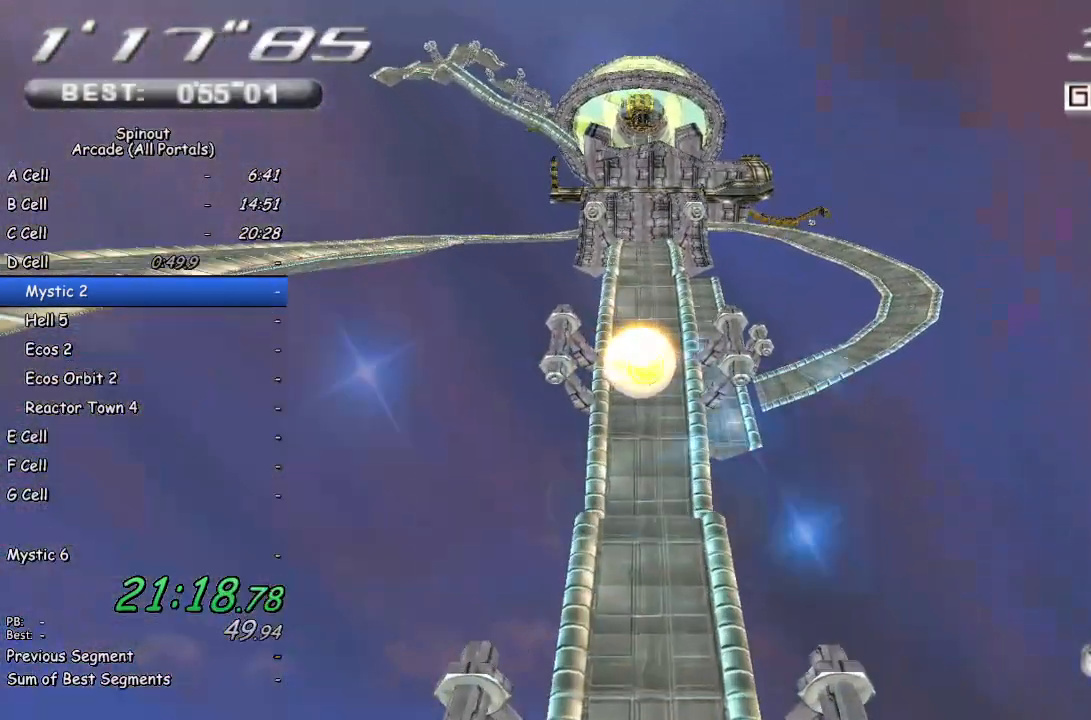
{"buttons": [], "left_stick": "up", "right_stick": "center", "events": [[150, "left_stick", "up"]]}
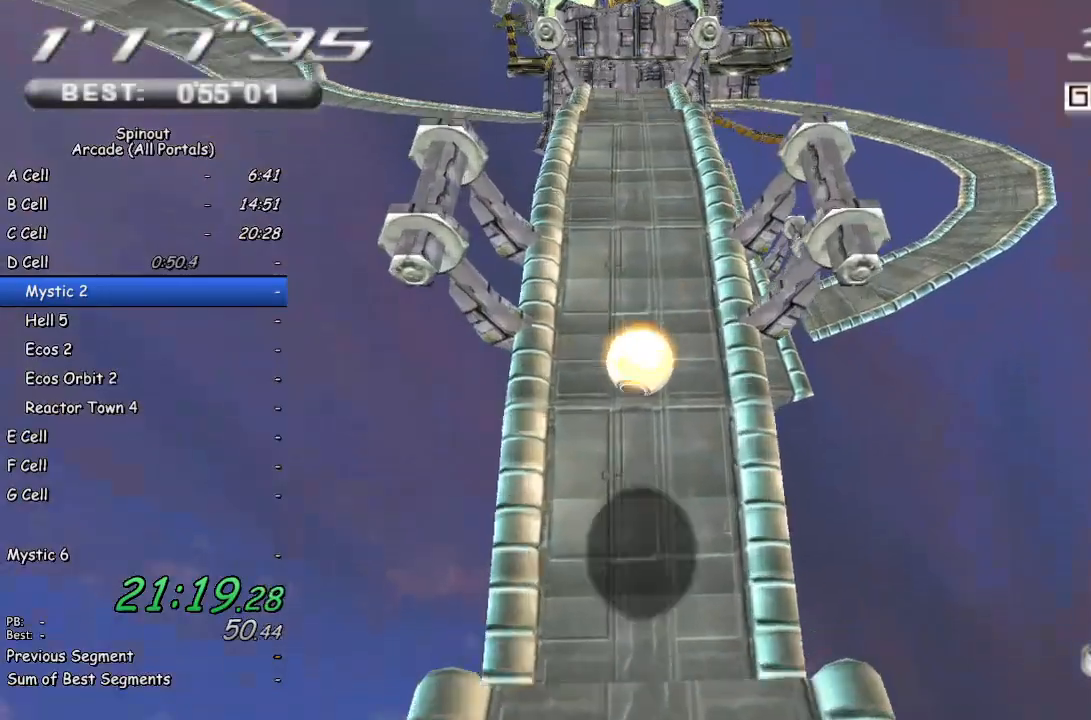
{"buttons": [], "left_stick": "up", "right_stick": "center", "events": []}
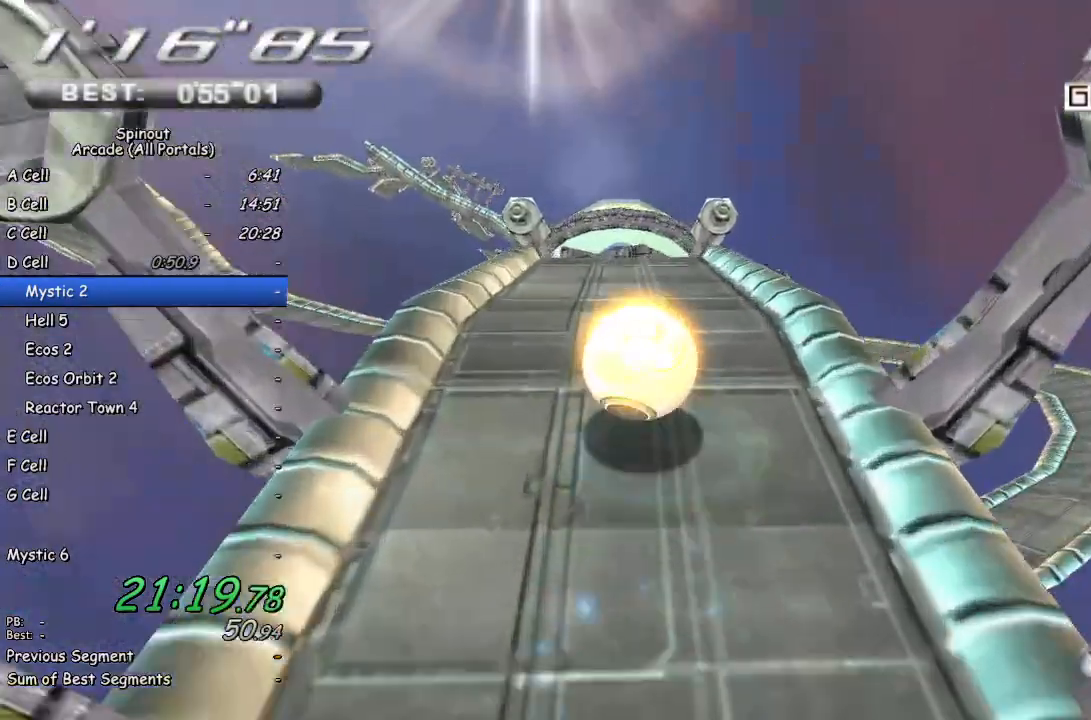
{"buttons": [], "left_stick": "up-left", "right_stick": "center", "events": [[367, "left_stick", "up-left"]]}
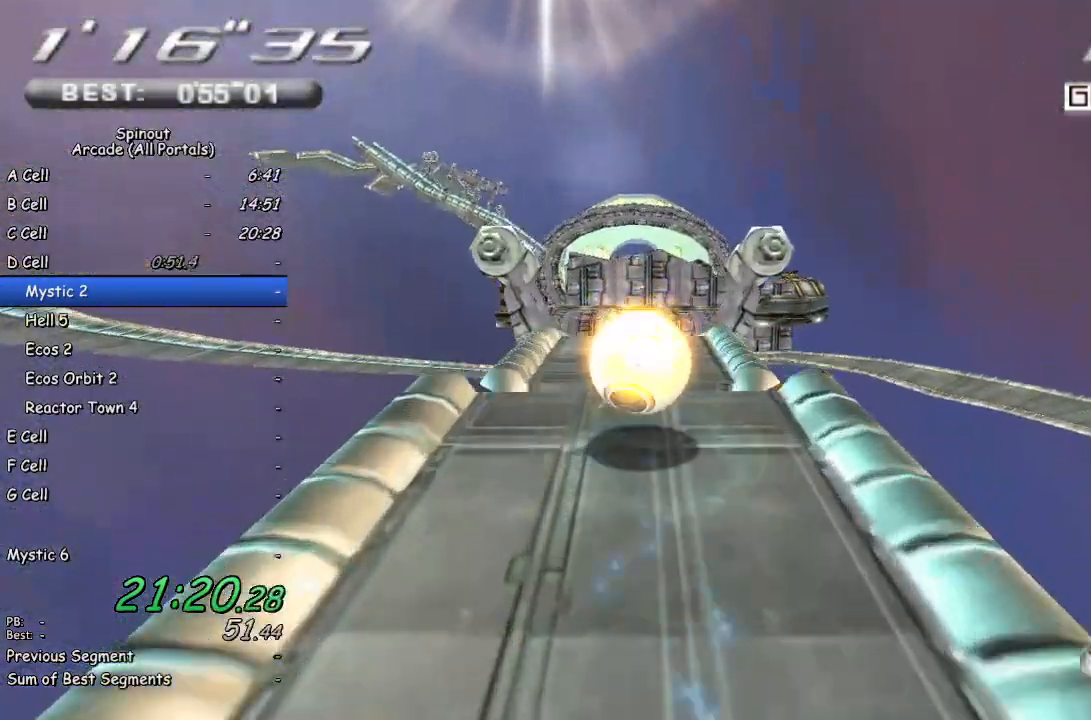
{"buttons": [], "left_stick": "up", "right_stick": "center", "events": [[33, "left_stick", "up"]]}
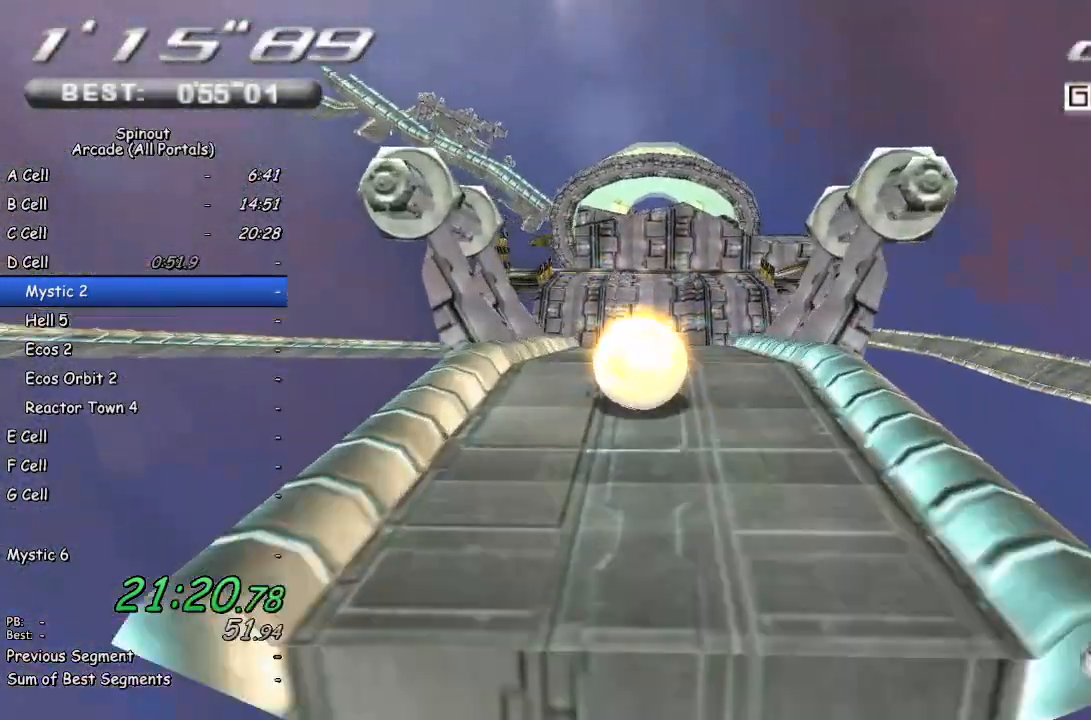
{"buttons": [], "left_stick": "up", "right_stick": "center", "events": [[250, "left_stick", "up-right"], [467, "left_stick", "up"]]}
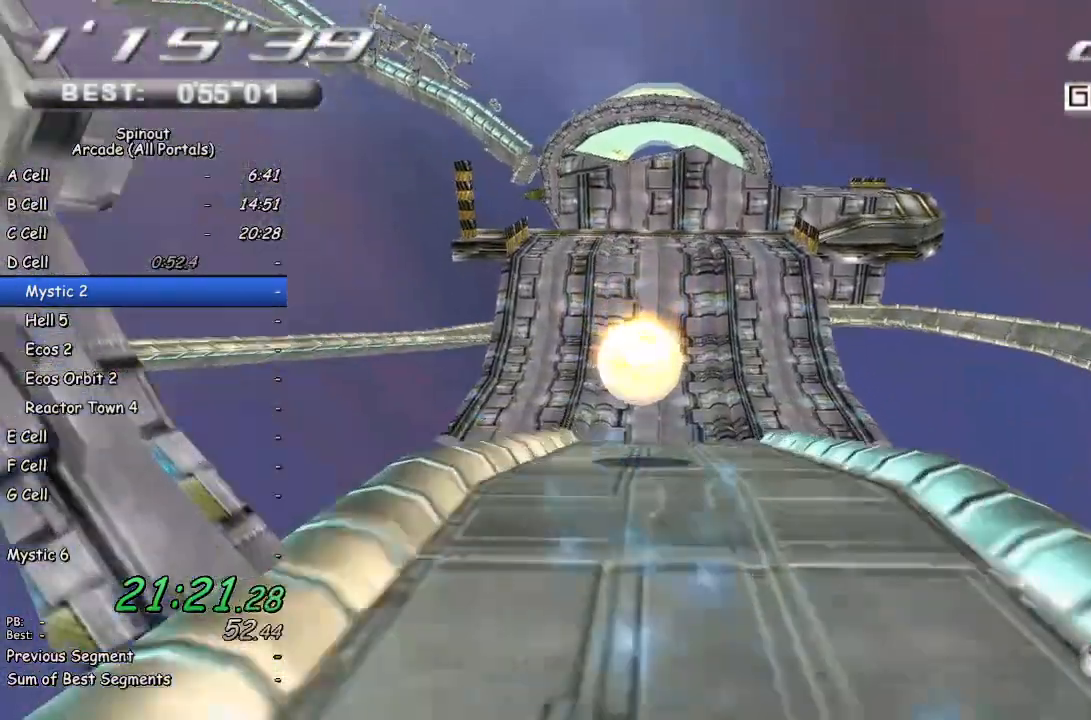
{"buttons": [], "left_stick": "up", "right_stick": "center", "events": []}
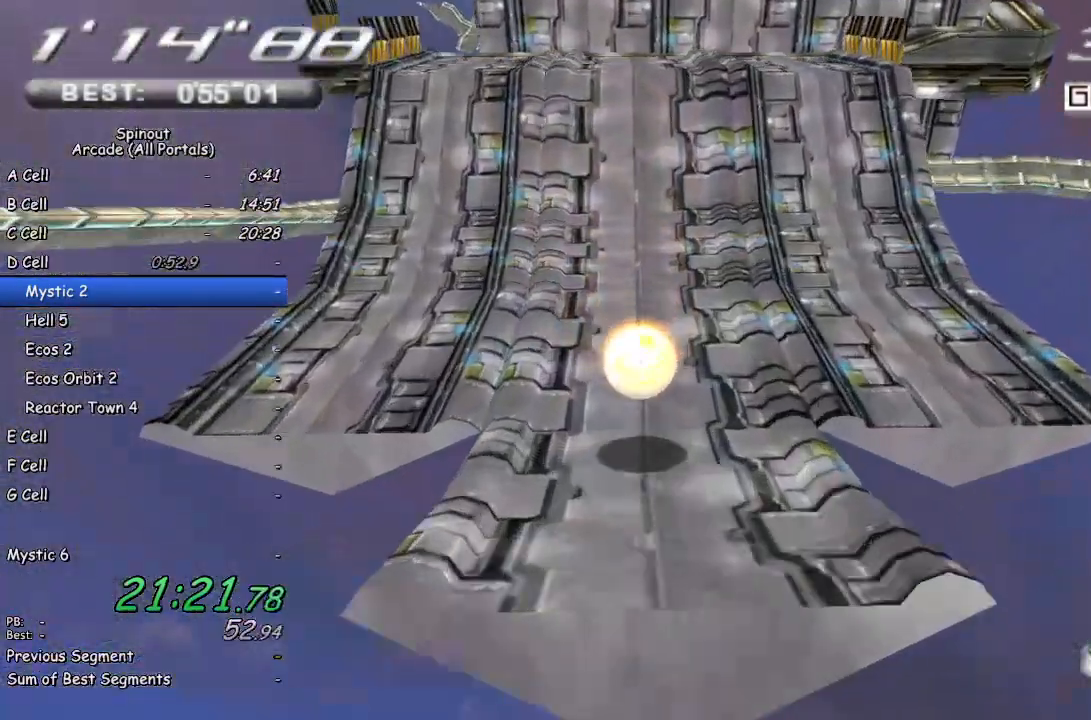
{"buttons": [], "left_stick": "up", "right_stick": "center", "events": []}
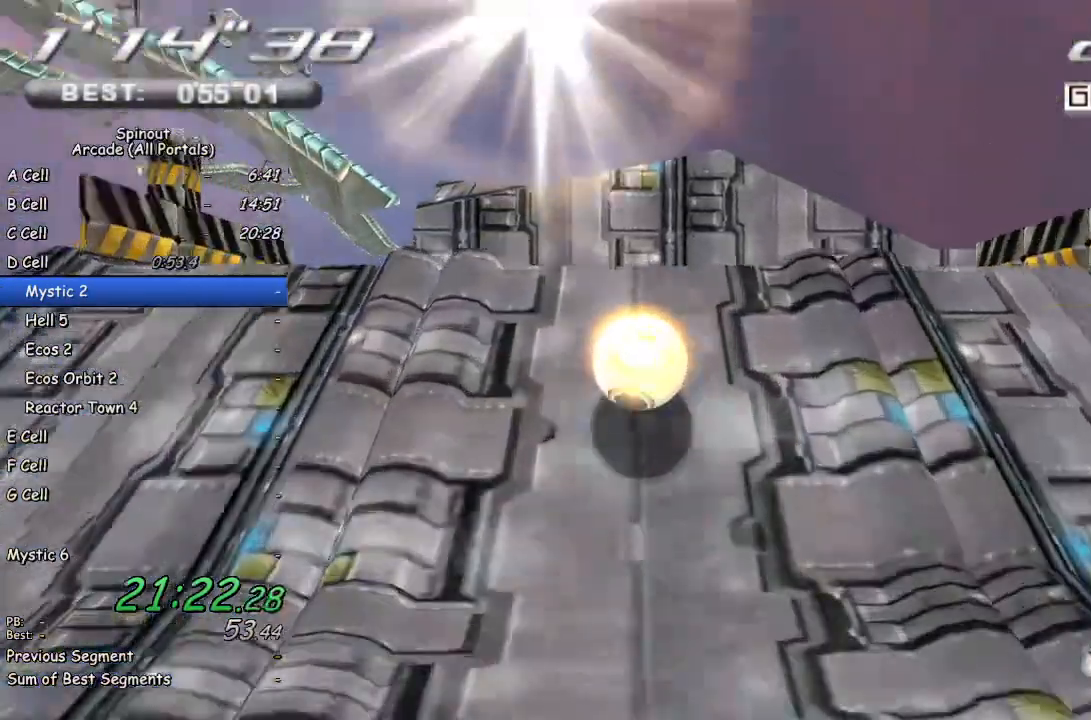
{"buttons": [], "left_stick": "up", "right_stick": "center", "events": []}
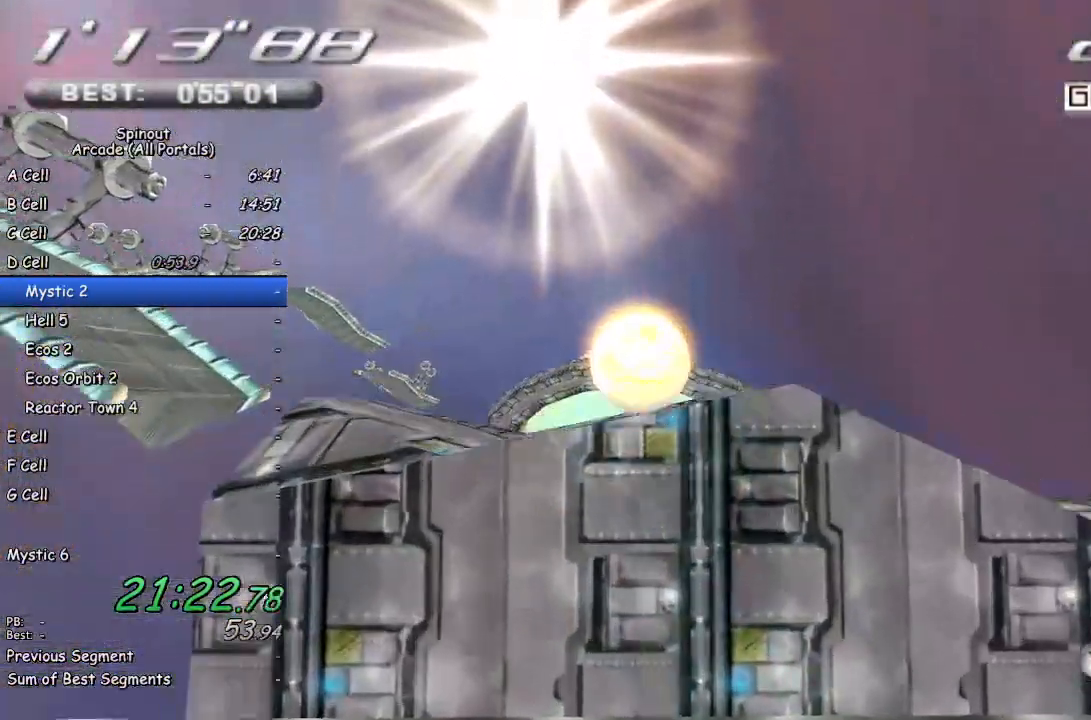
{"buttons": [], "left_stick": "up", "right_stick": "center", "events": []}
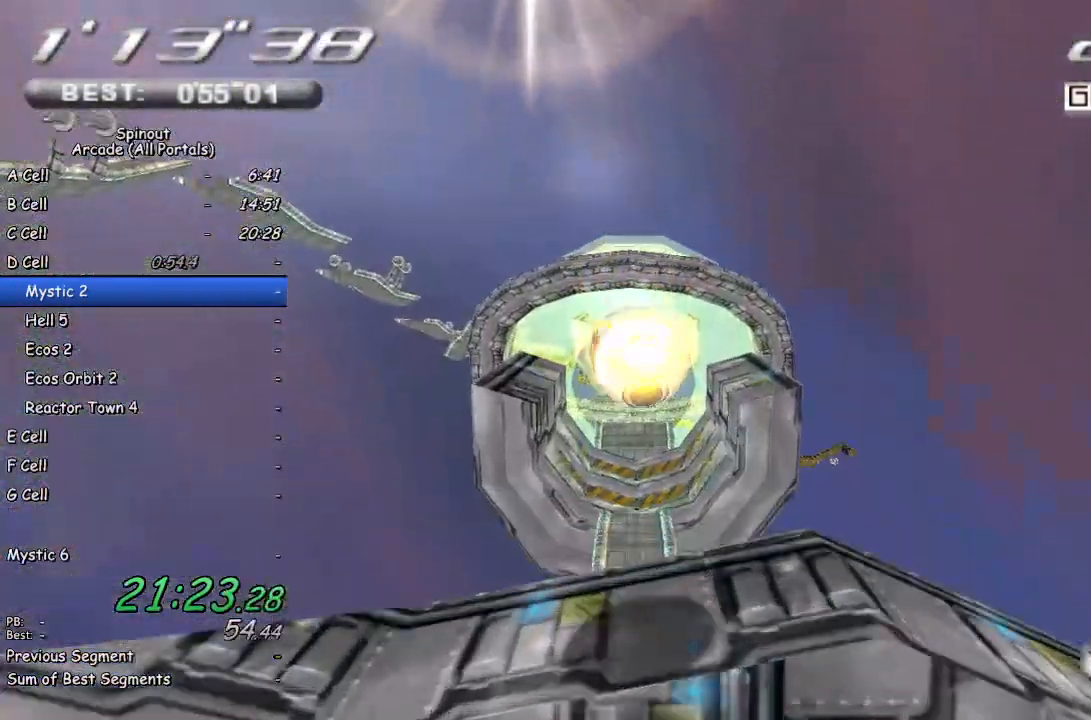
{"buttons": [], "left_stick": "up-left", "right_stick": "center", "events": [[383, "left_stick", "up-left"]]}
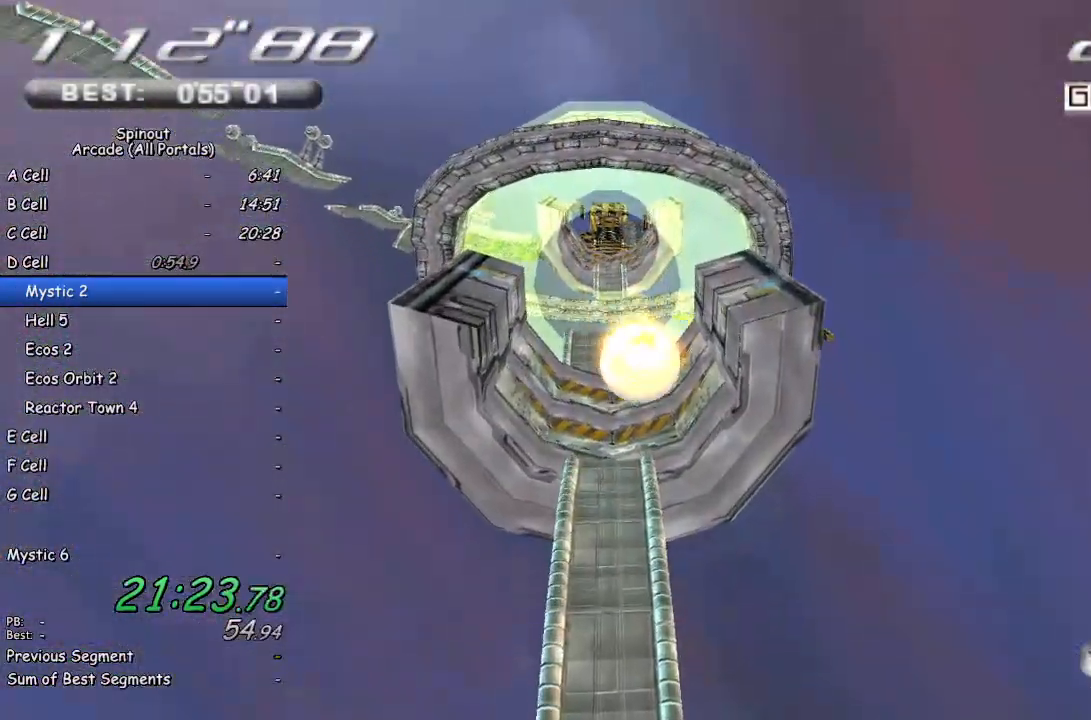
{"buttons": [], "left_stick": "up-left", "right_stick": "center", "events": []}
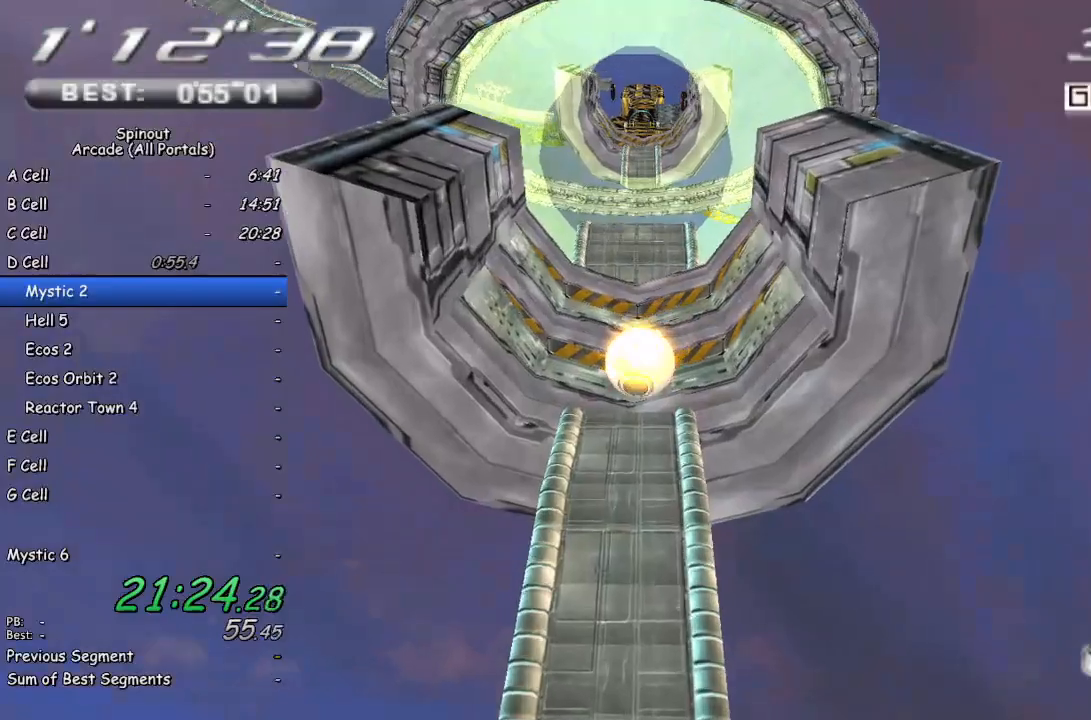
{"buttons": [], "left_stick": "up-left", "right_stick": "center", "events": []}
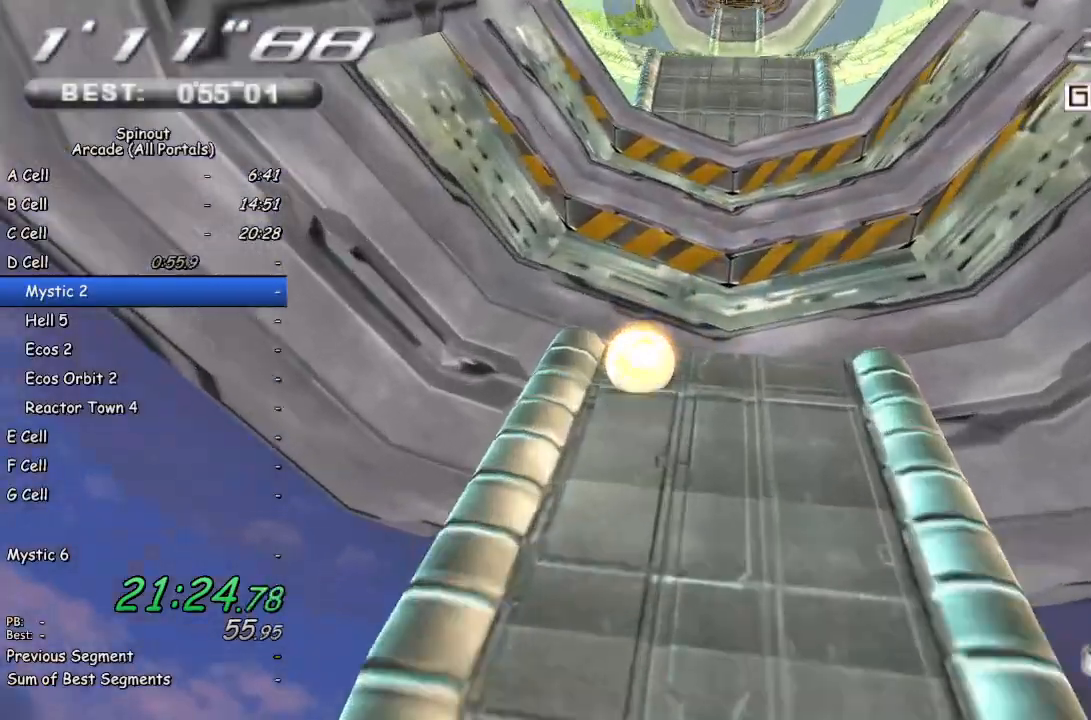
{"buttons": [], "left_stick": "up-left", "right_stick": "center", "events": []}
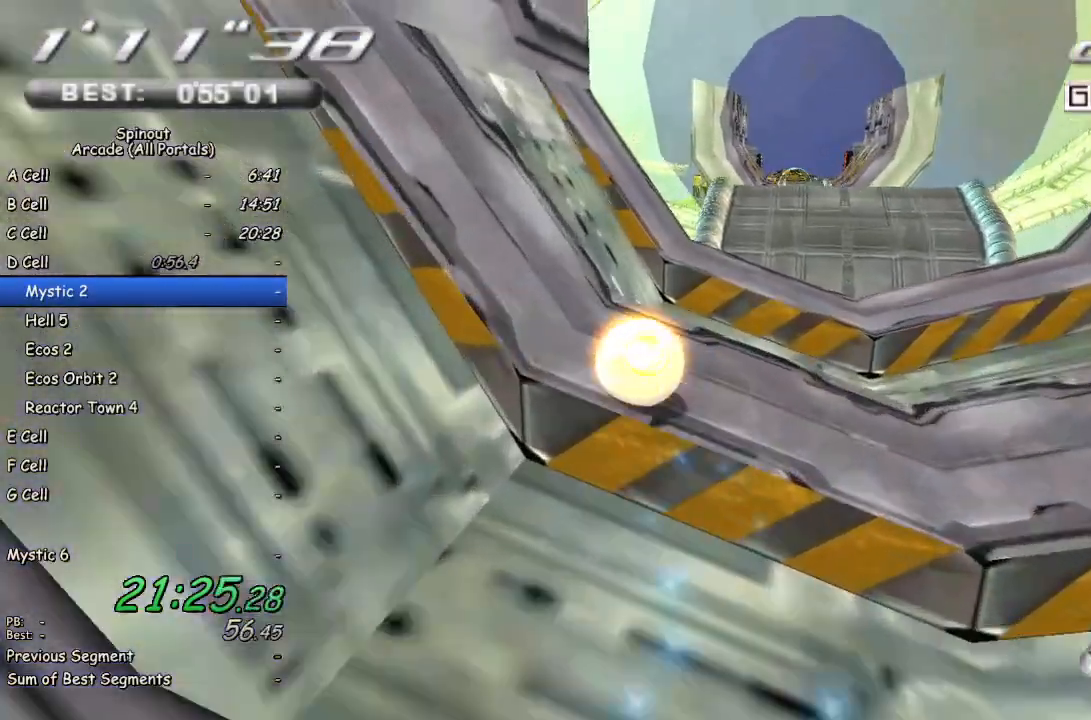
{"buttons": [], "left_stick": "up", "right_stick": "center", "events": [[50, "left_stick", "up-right"], [483, "left_stick", "up"]]}
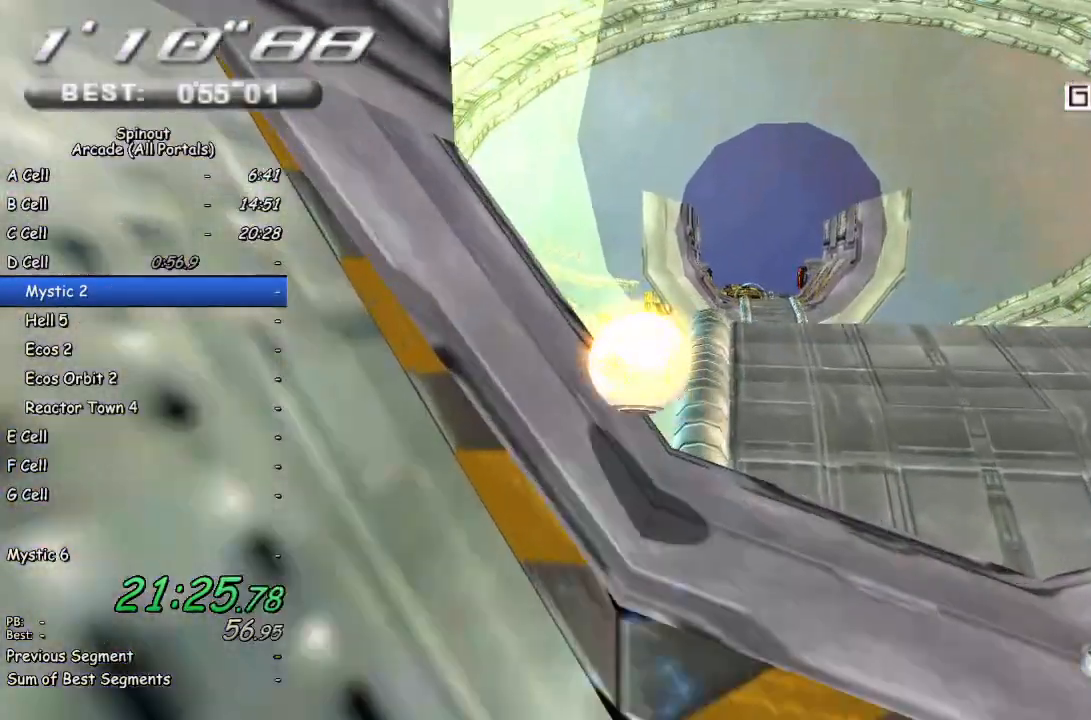
{"buttons": [], "left_stick": "up-right", "right_stick": "center", "events": [[150, "left_stick", "up-right"]]}
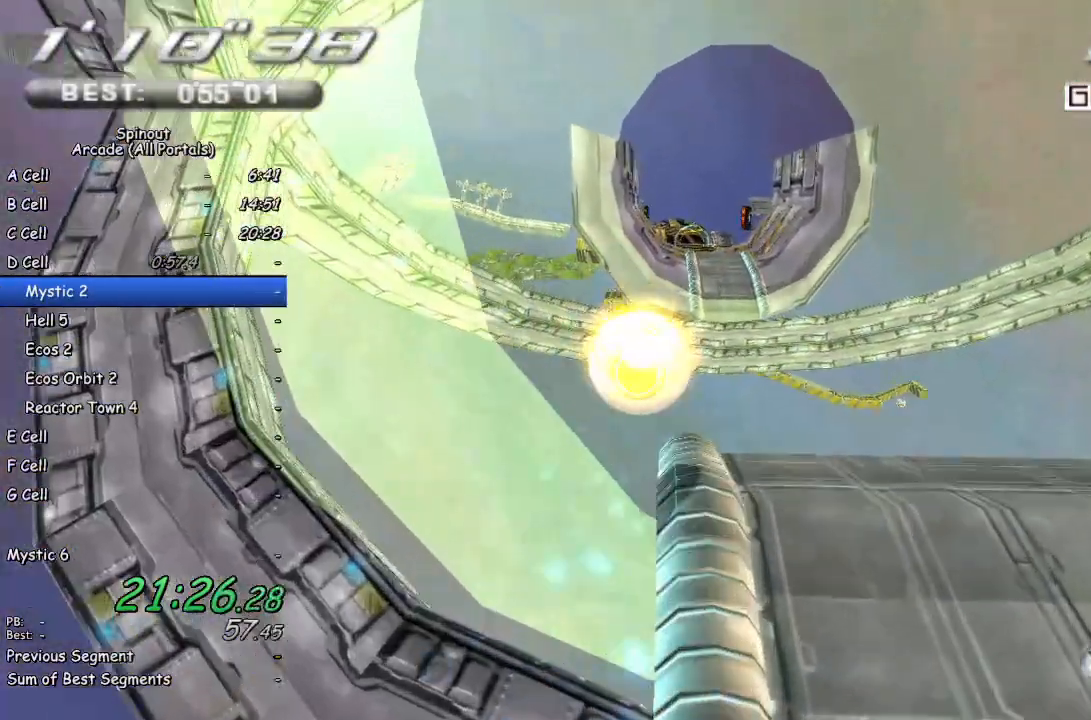
{"buttons": [], "left_stick": "up-left", "right_stick": "center", "events": [[167, "left_stick", "down-right"], [283, "left_stick", "down-left"], [400, "left_stick", "up-left"]]}